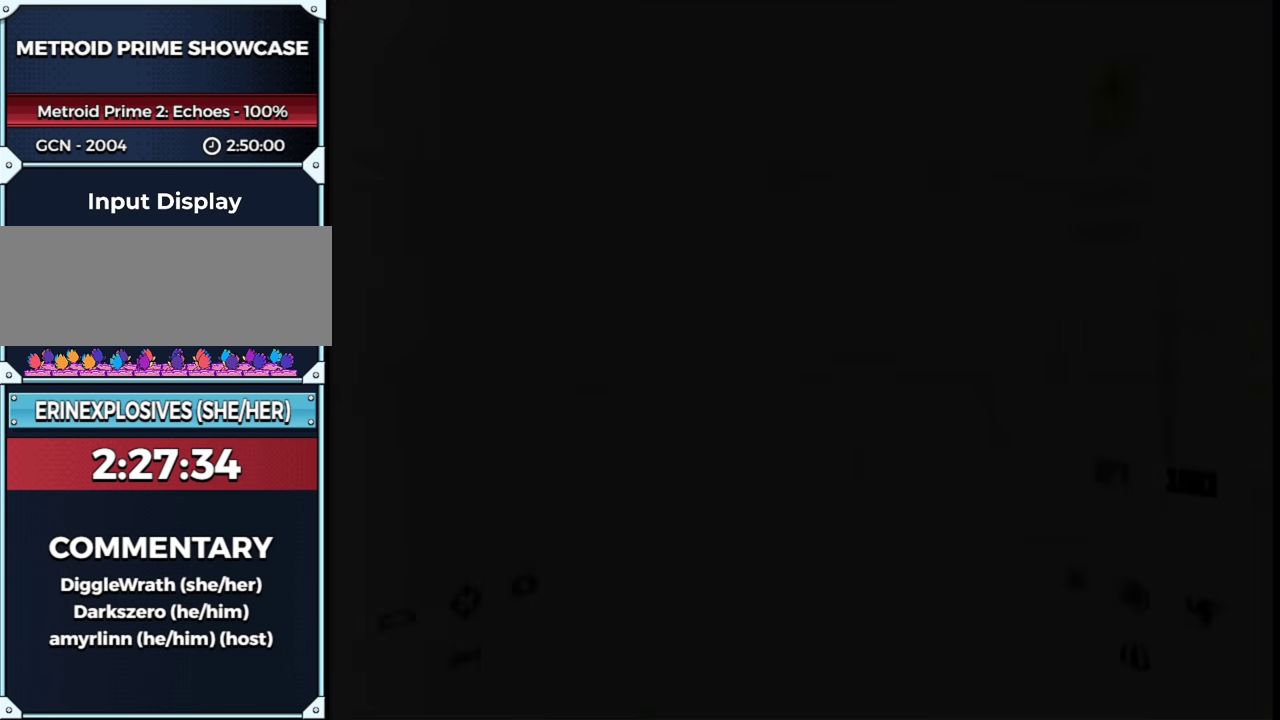
Gameplay with a controller (Nintendo layout); each line is a JSON object with the inputs held at the frame after it (dt_ms = milliseconds from this image to that frame). "events" lists button and stick changes between this image and that frame as [ms after this image, input, new state], when the widget could be followed in between. This overlay highlights the sticks when they move; stick clicks (L3 R3) are not distinguishable. Not read: L3 R3 Y other_buttons.
{"dt_ms": 1000, "buttons": ["B"], "left_stick": "up", "right_stick": "center", "events": [[267, "L1", "down"], [267, "R1", "down"], [267, "left_stick", "right"], [400, "R1", "up"], [433, "left_stick", "up"], [483, "A", "down"], [617, "A", "up"], [683, "L1", "up"], [850, "B", "down"]]}
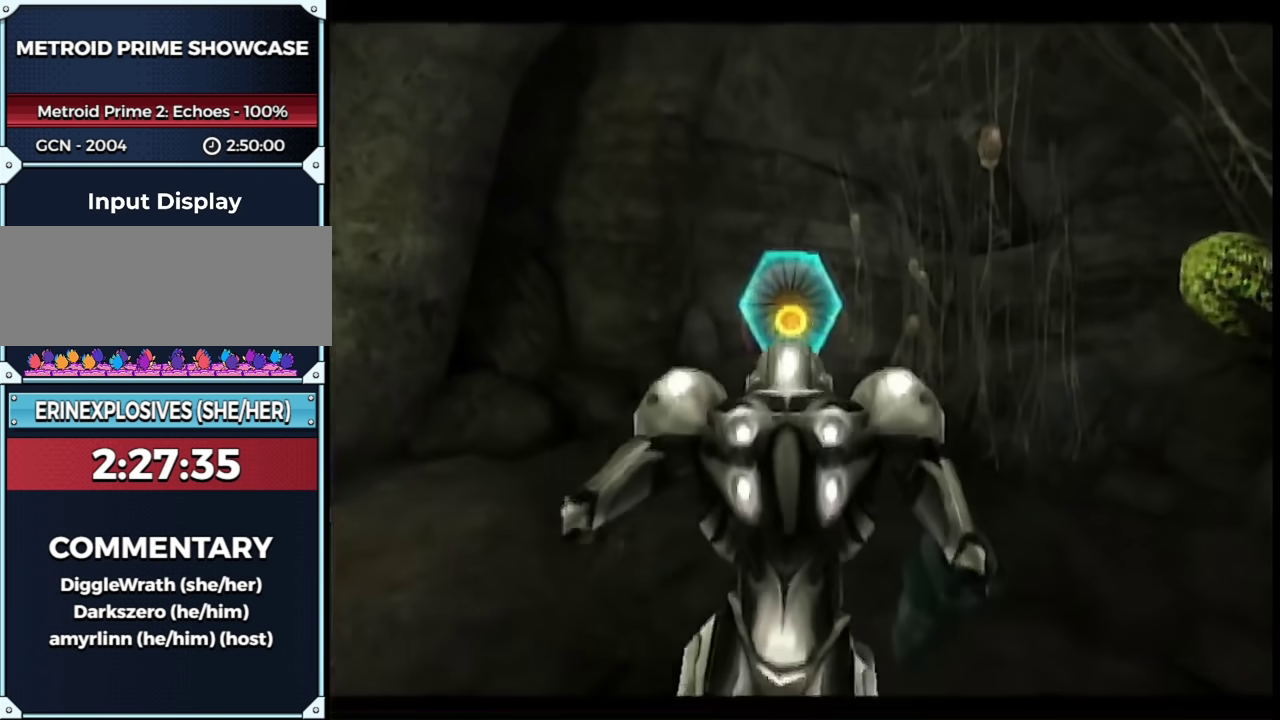
{"dt_ms": 500, "buttons": ["B"], "left_stick": "up", "right_stick": "center", "events": []}
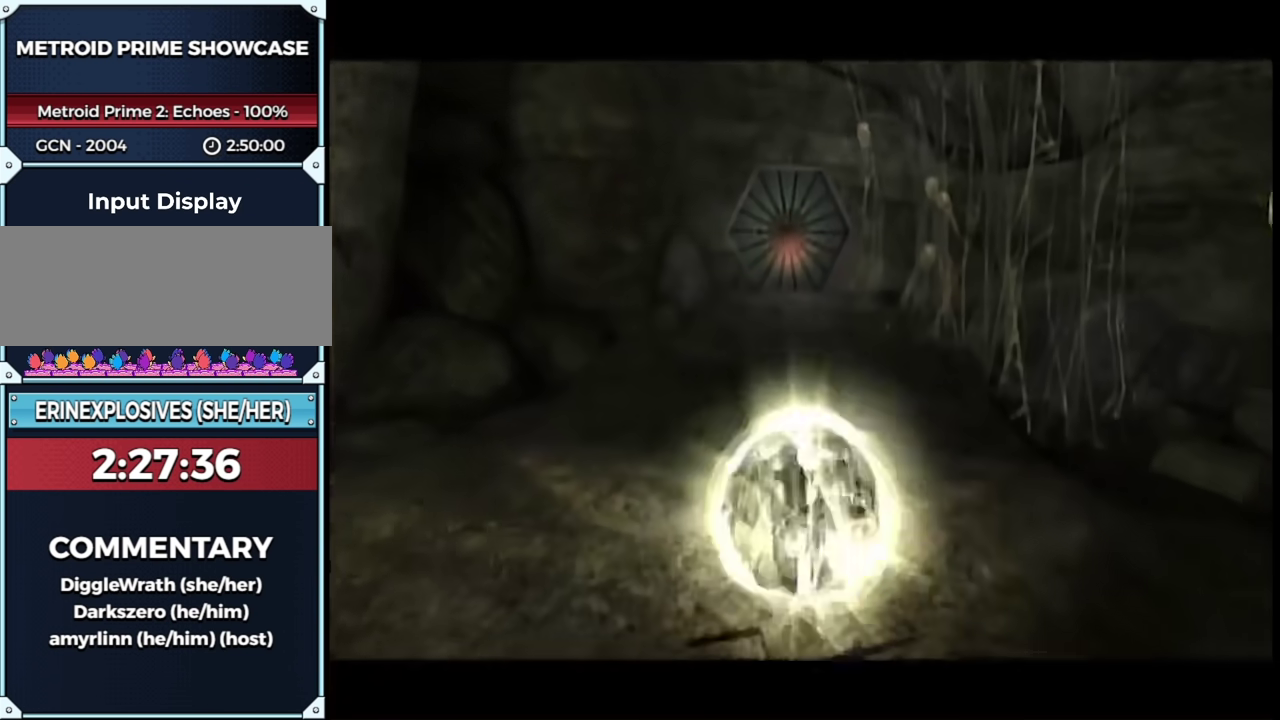
{"dt_ms": 500, "buttons": ["B"], "left_stick": "up", "right_stick": "center", "events": []}
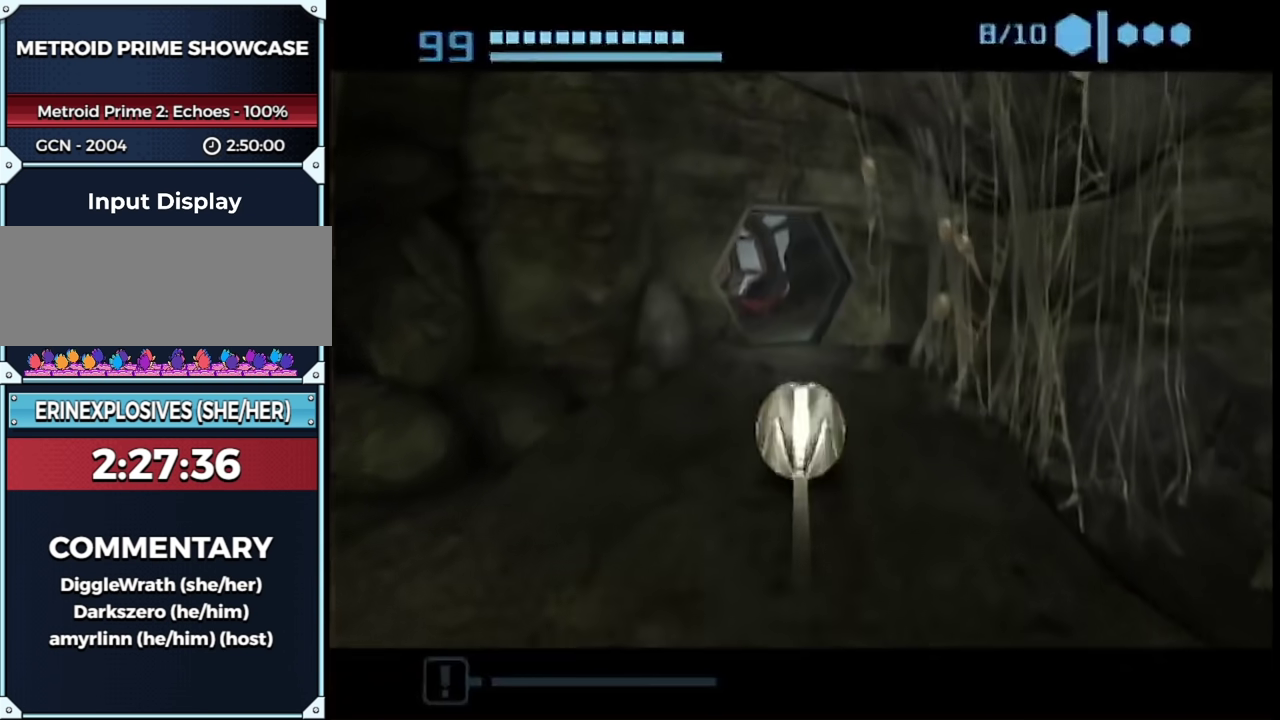
{"dt_ms": 500, "buttons": ["B"], "left_stick": "up-left", "right_stick": "center", "events": [[133, "B", "up"], [133, "left_stick", "up-left"], [283, "B", "down"]]}
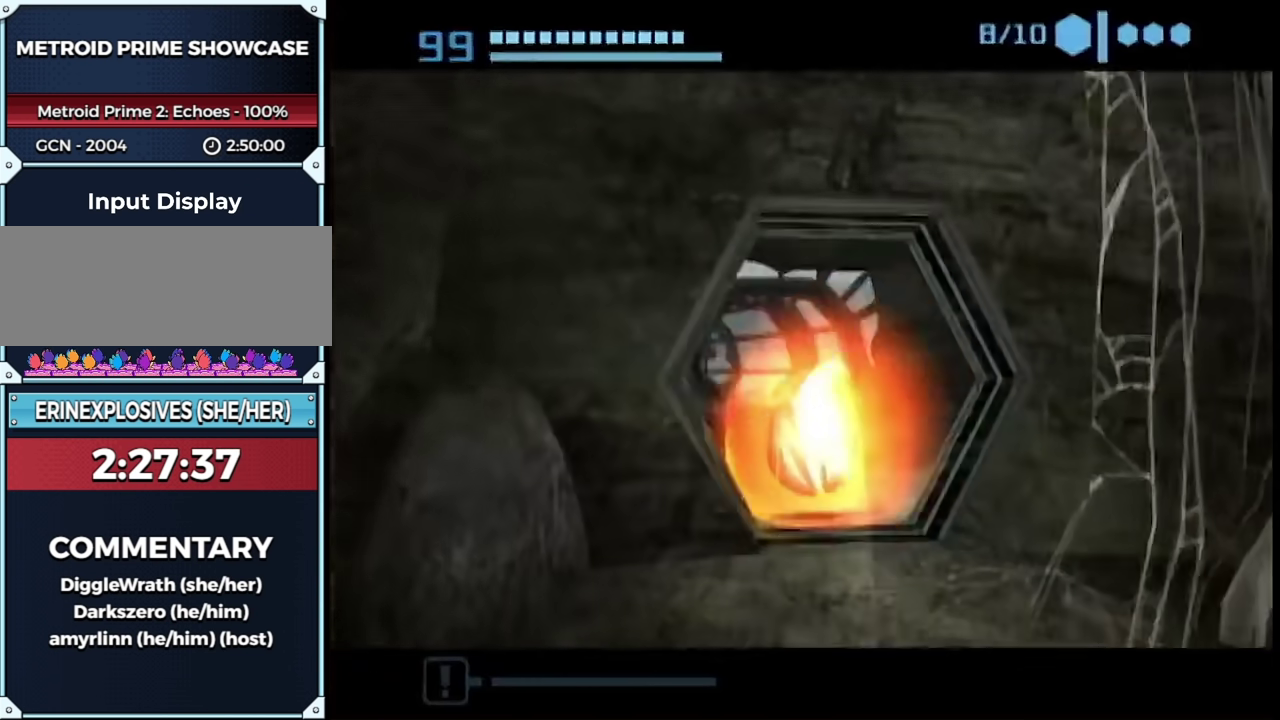
{"dt_ms": 500, "buttons": ["B"], "left_stick": "up-right", "right_stick": "center", "events": [[33, "left_stick", "up"], [167, "left_stick", "up-right"]]}
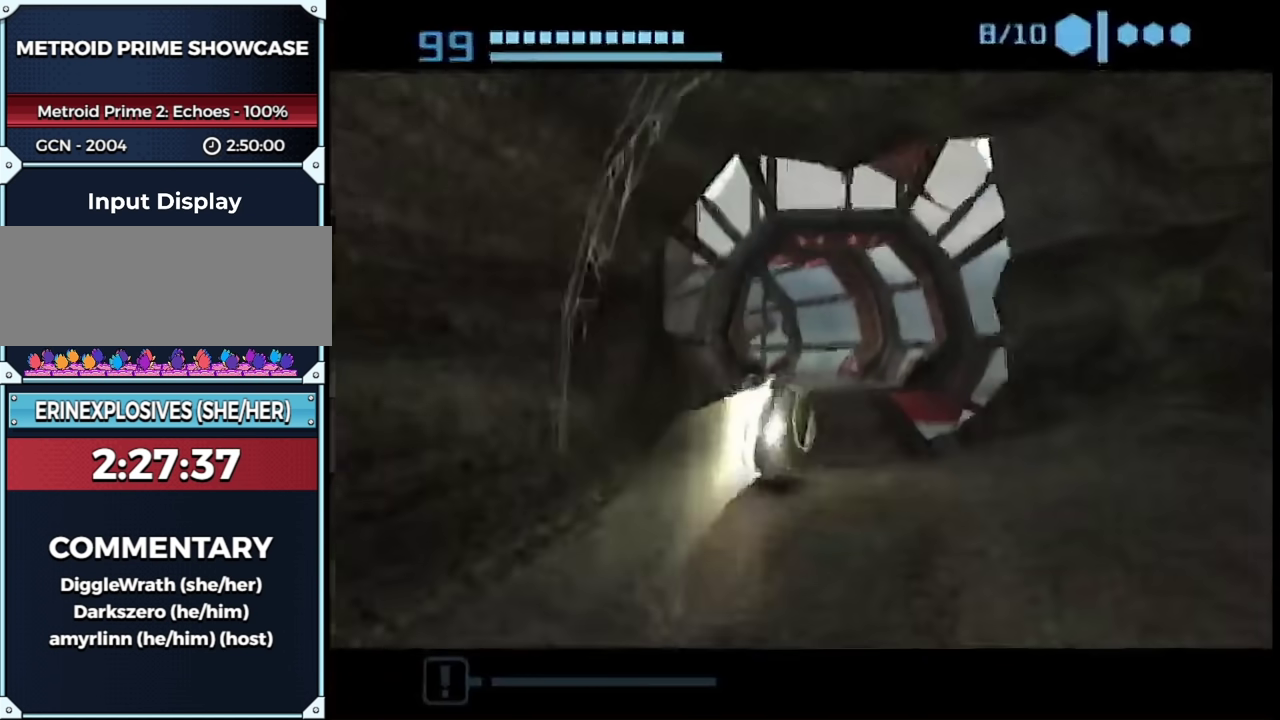
{"dt_ms": 500, "buttons": [], "left_stick": "up-left", "right_stick": "center", "events": [[100, "left_stick", "up-left"], [233, "B", "up"]]}
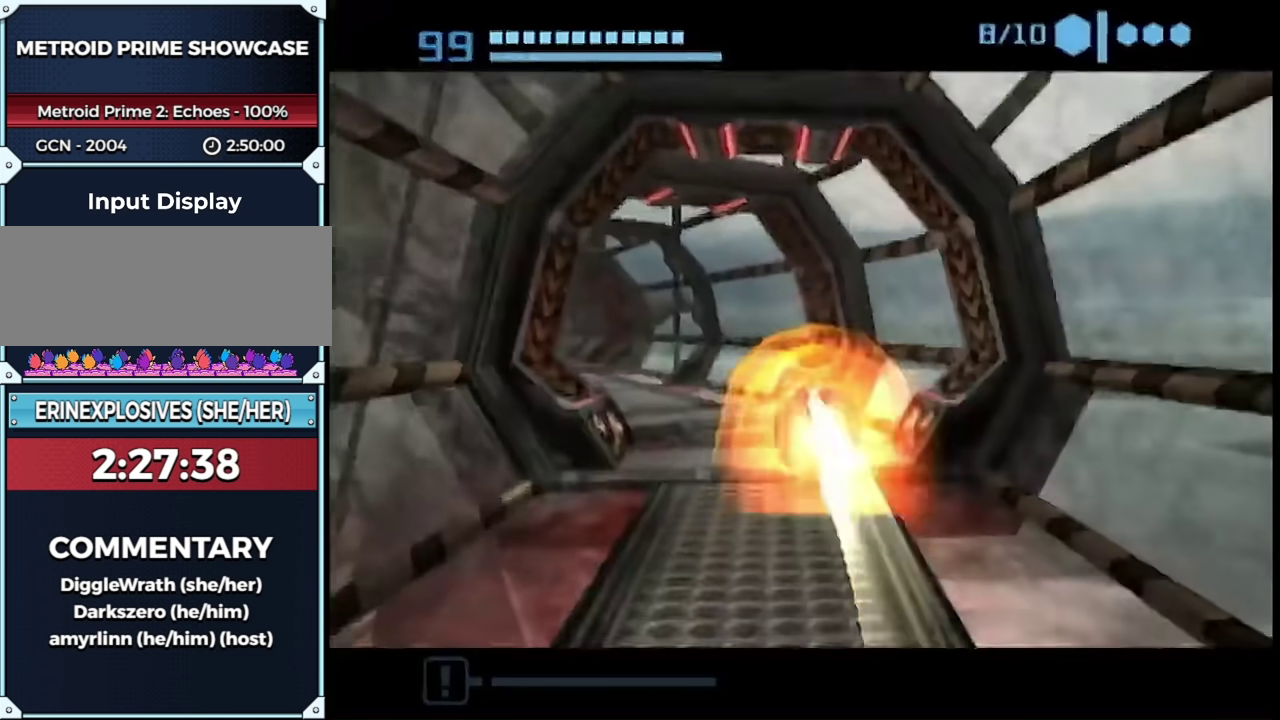
{"dt_ms": 500, "buttons": ["B"], "left_stick": "up-right", "right_stick": "center", "events": [[17, "B", "down"], [333, "left_stick", "up"], [433, "left_stick", "up-right"]]}
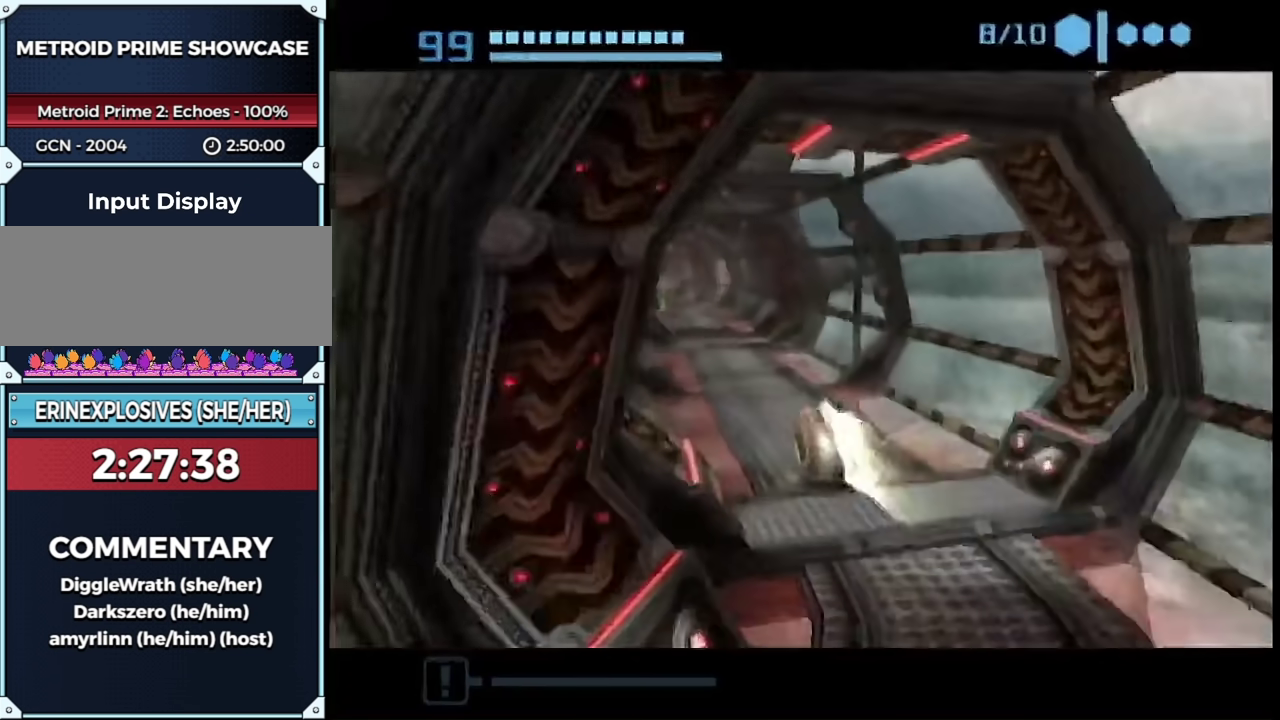
{"dt_ms": 500, "buttons": [], "left_stick": "up-left", "right_stick": "center", "events": [[67, "left_stick", "up"], [83, "L1", "down"], [183, "left_stick", "up-left"], [367, "B", "up"], [400, "L1", "up"]]}
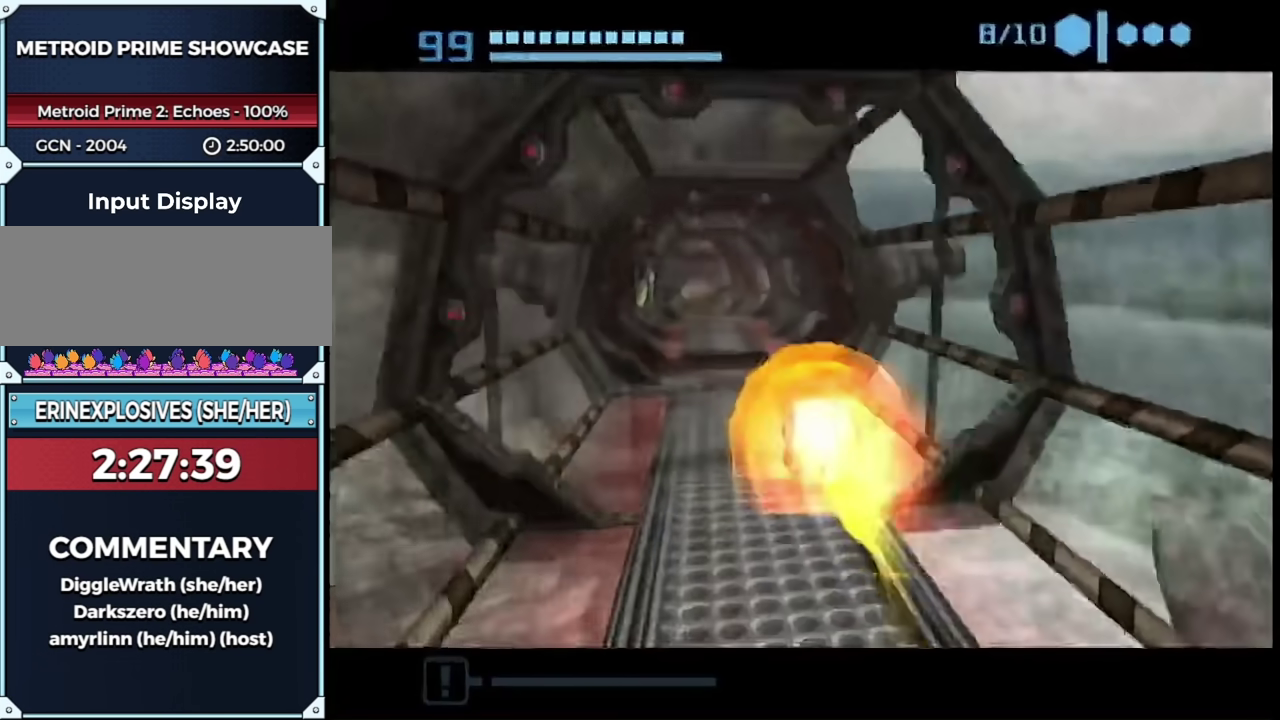
{"dt_ms": 500, "buttons": ["B"], "left_stick": "up-right", "right_stick": "center", "events": [[200, "left_stick", "up"], [217, "B", "down"], [417, "left_stick", "up-right"]]}
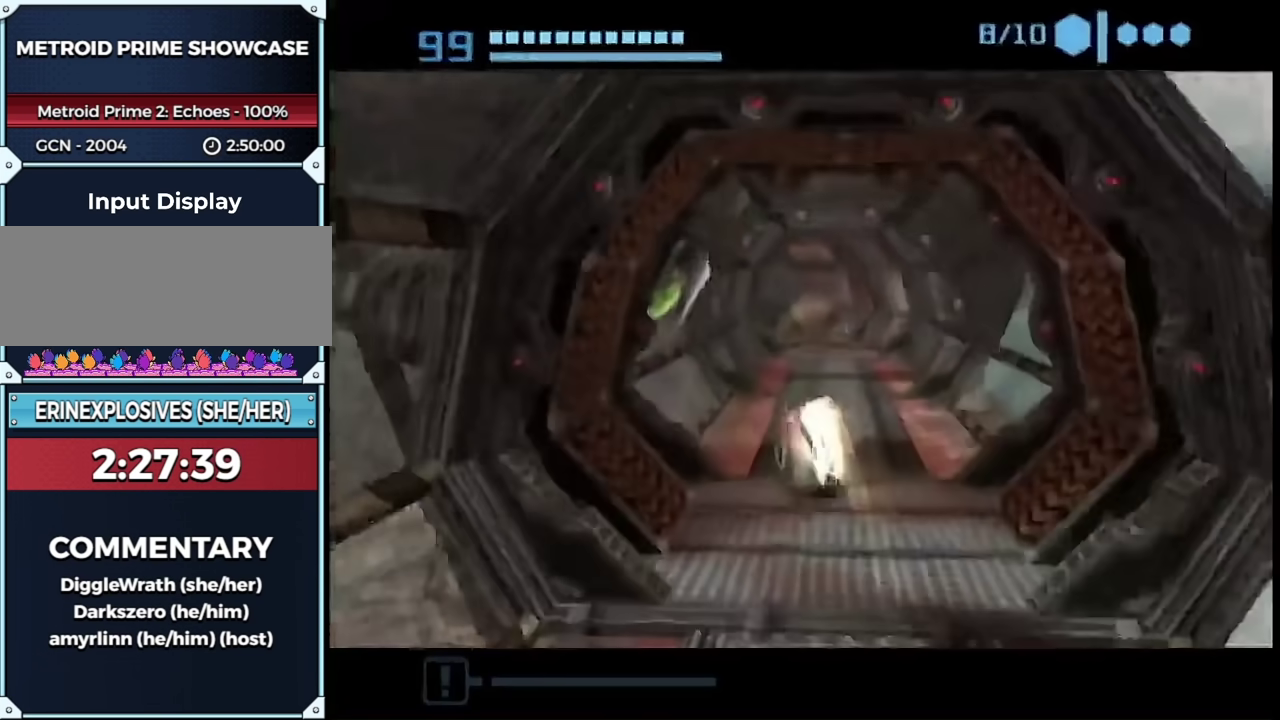
{"dt_ms": 500, "buttons": ["B", "L1"], "left_stick": "up-left", "right_stick": "center", "events": [[283, "left_stick", "up-left"], [467, "L1", "down"]]}
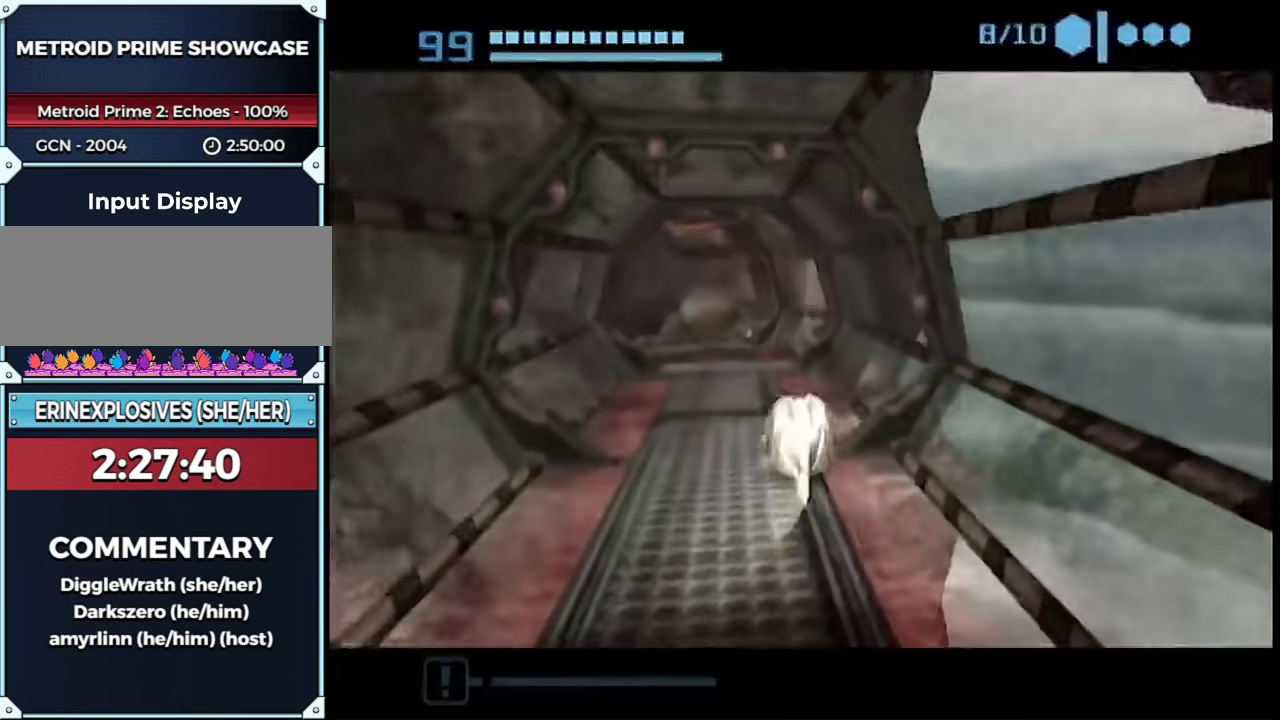
{"dt_ms": 500, "buttons": ["B"], "left_stick": "up-left", "right_stick": "center", "events": [[33, "B", "up"], [67, "L1", "up"], [117, "left_stick", "up"], [433, "B", "down"], [433, "left_stick", "up-left"]]}
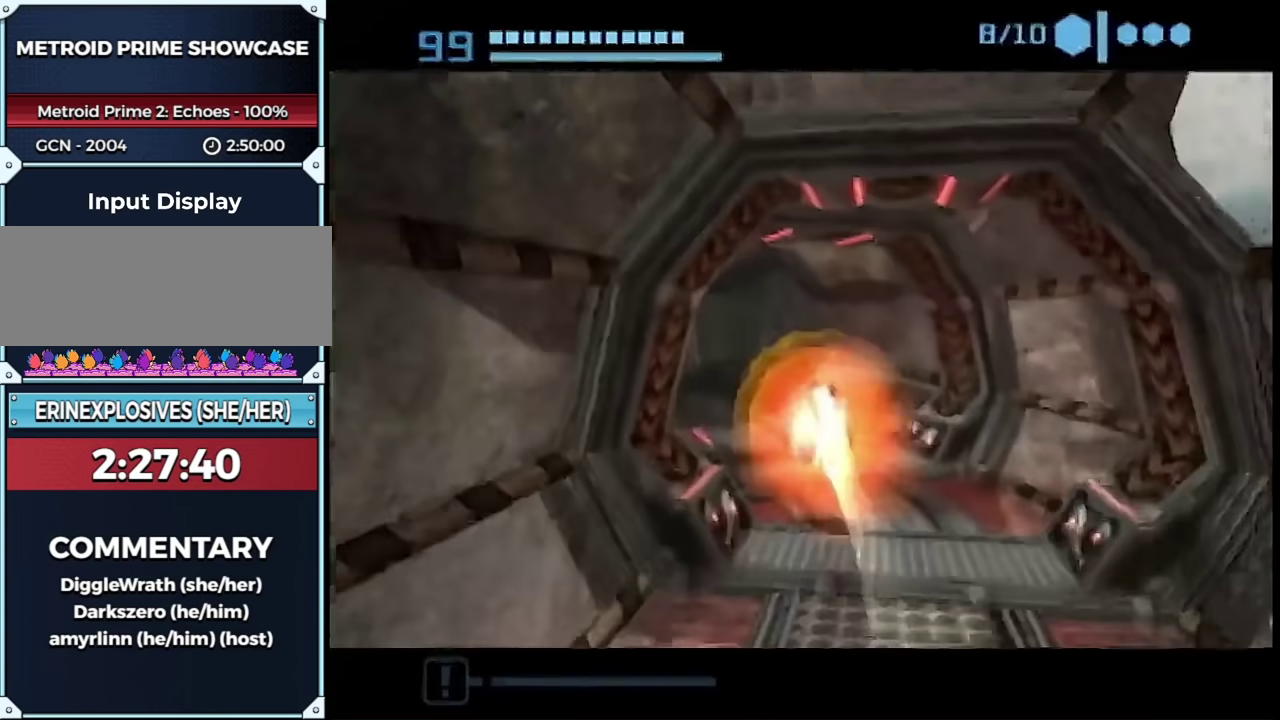
{"dt_ms": 500, "buttons": ["B"], "left_stick": "up-left", "right_stick": "center", "events": [[100, "left_stick", "up"], [200, "left_stick", "up-right"], [350, "left_stick", "up-left"]]}
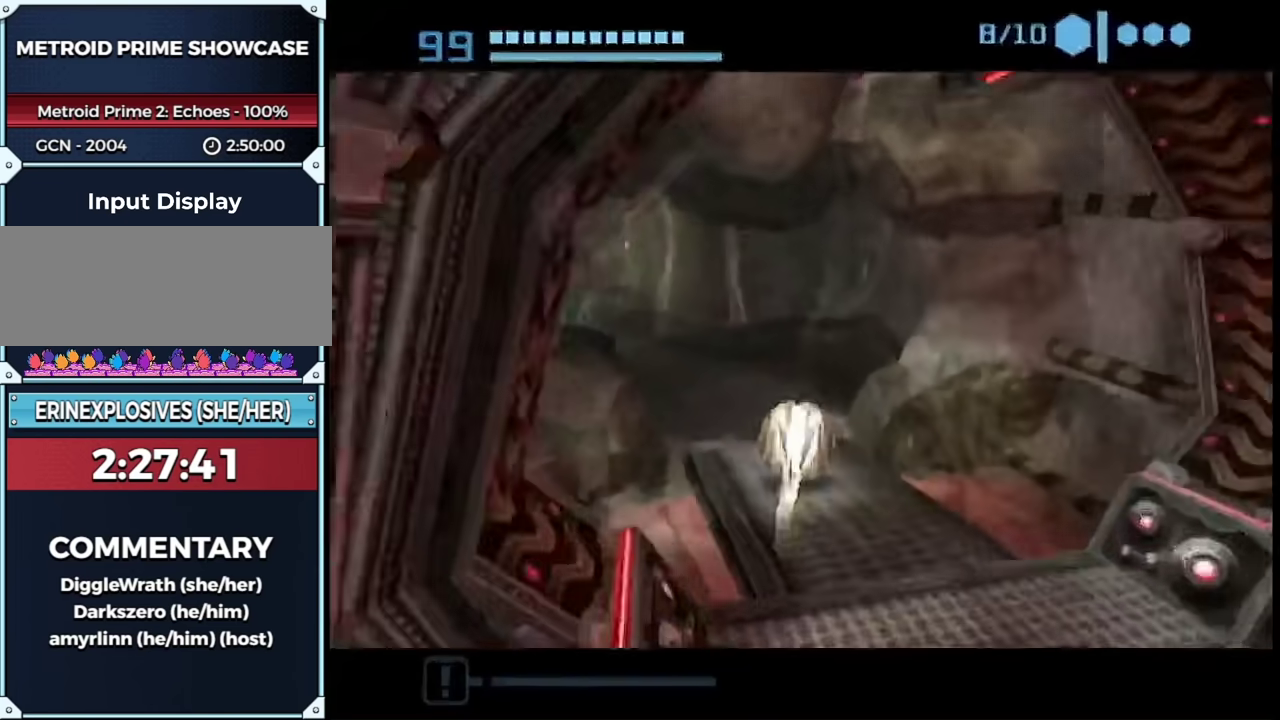
{"dt_ms": 500, "buttons": [], "left_stick": "up-left", "right_stick": "center", "events": [[83, "L1", "down"], [183, "B", "up"], [200, "L1", "up"]]}
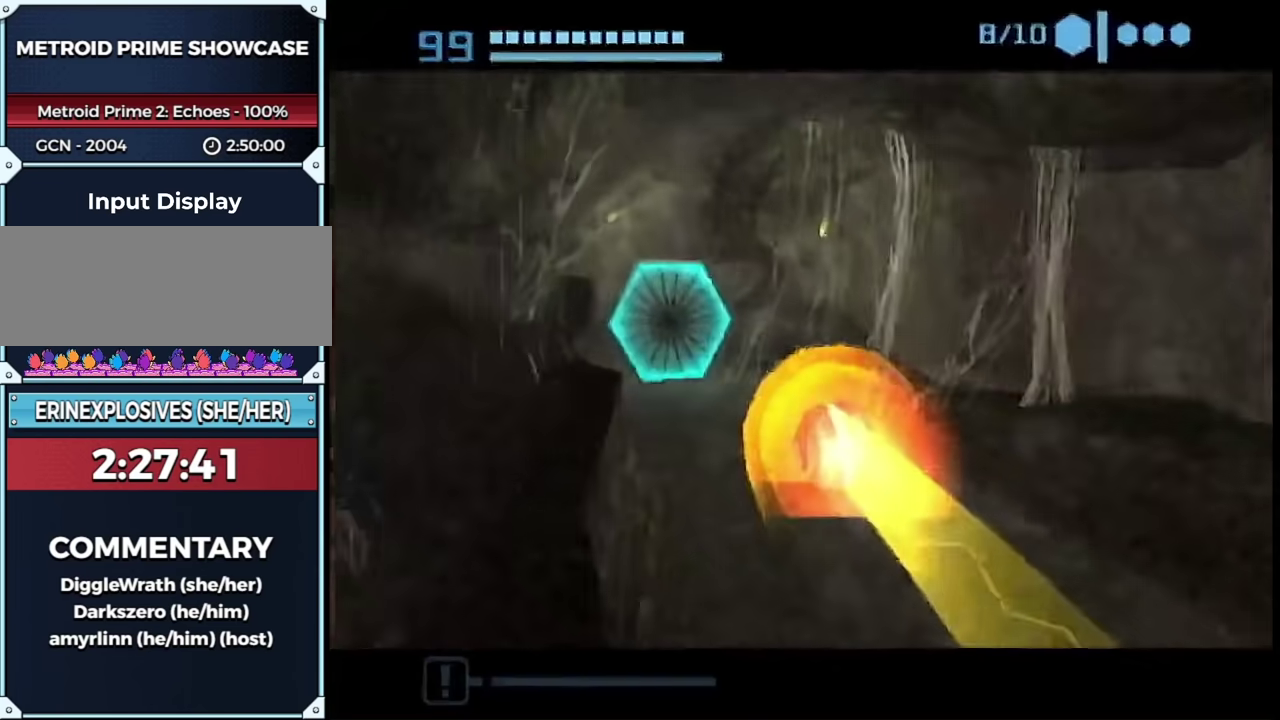
{"dt_ms": 500, "buttons": [], "left_stick": "down-right", "right_stick": "center", "events": [[33, "left_stick", "left"], [267, "left_stick", "down"], [283, "A", "down"], [367, "A", "up"], [400, "left_stick", "down-right"]]}
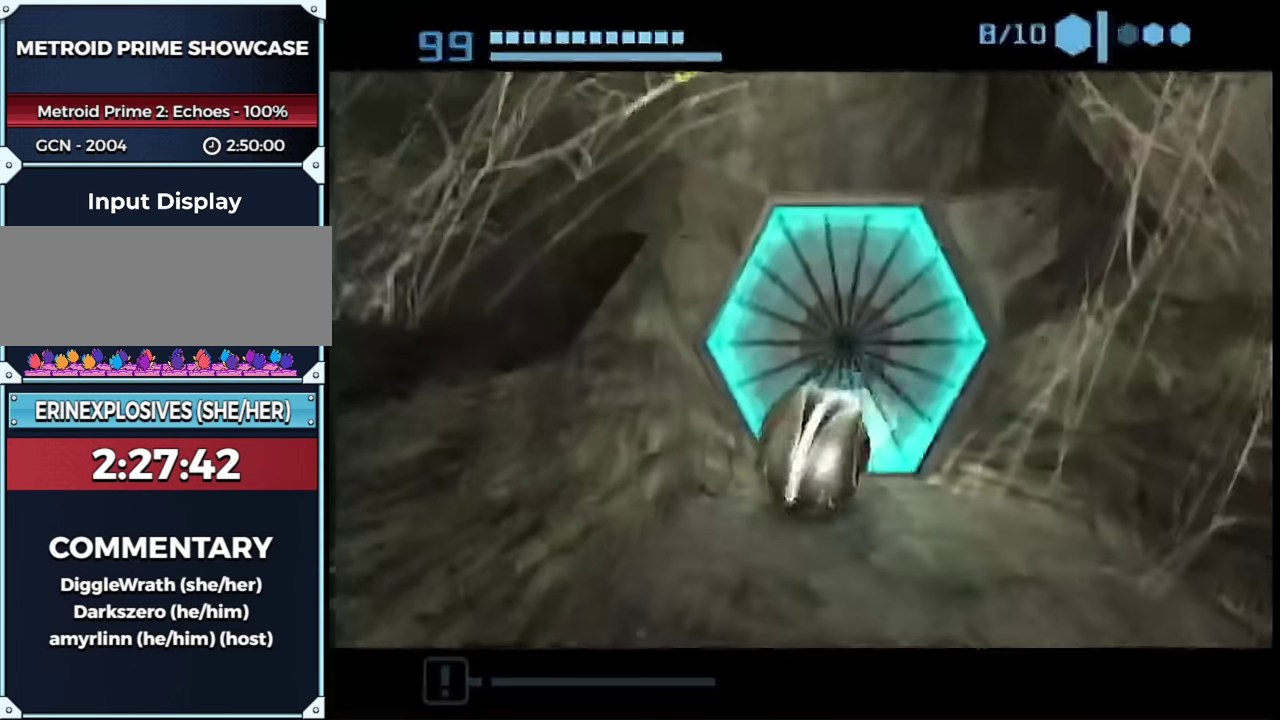
{"dt_ms": 500, "buttons": [], "left_stick": "center", "right_stick": "center", "events": [[150, "left_stick", "up-left"], [267, "left_stick", "center"]]}
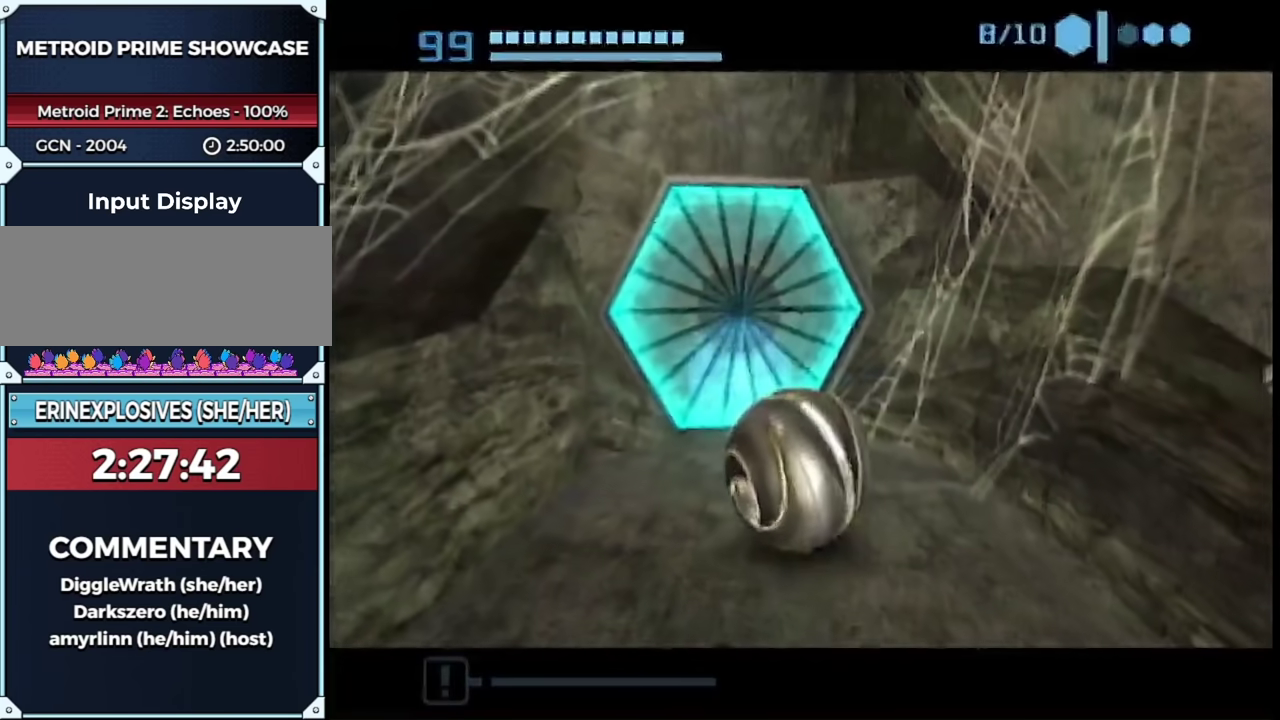
{"dt_ms": 500, "buttons": [], "left_stick": "center", "right_stick": "center", "events": [[50, "left_stick", "up"], [117, "left_stick", "center"]]}
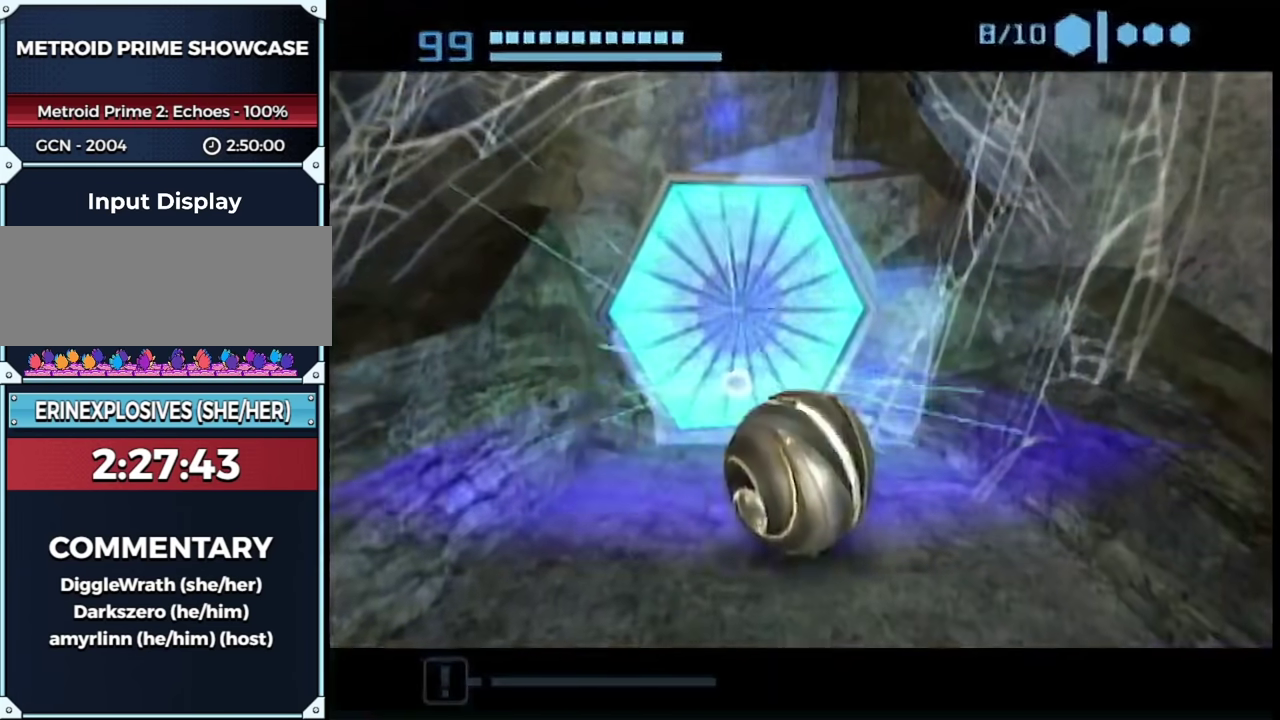
{"dt_ms": 500, "buttons": ["B"], "left_stick": "up", "right_stick": "center", "events": [[50, "left_stick", "up"], [117, "left_stick", "up-left"], [300, "left_stick", "up"], [333, "B", "down"]]}
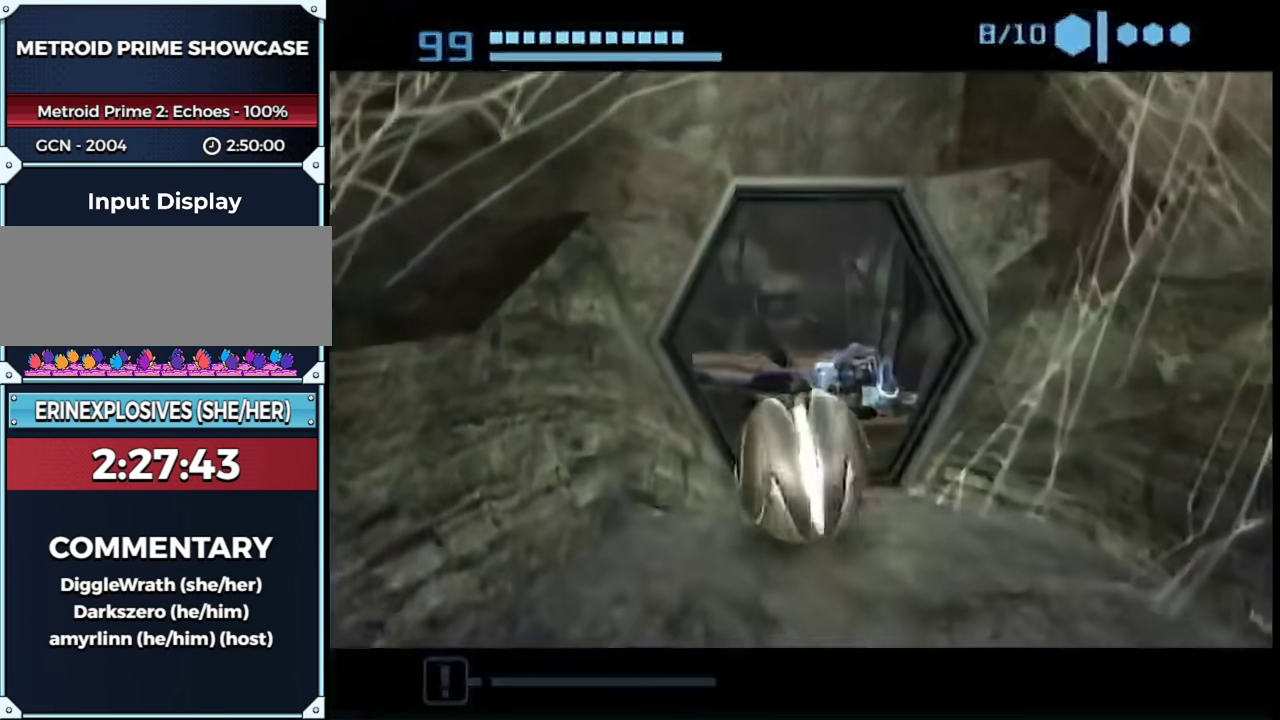
{"dt_ms": 500, "buttons": [], "left_stick": "up-right", "right_stick": "center", "events": [[117, "left_stick", "up-left"], [183, "B", "up"], [267, "left_stick", "up"], [317, "left_stick", "up-right"]]}
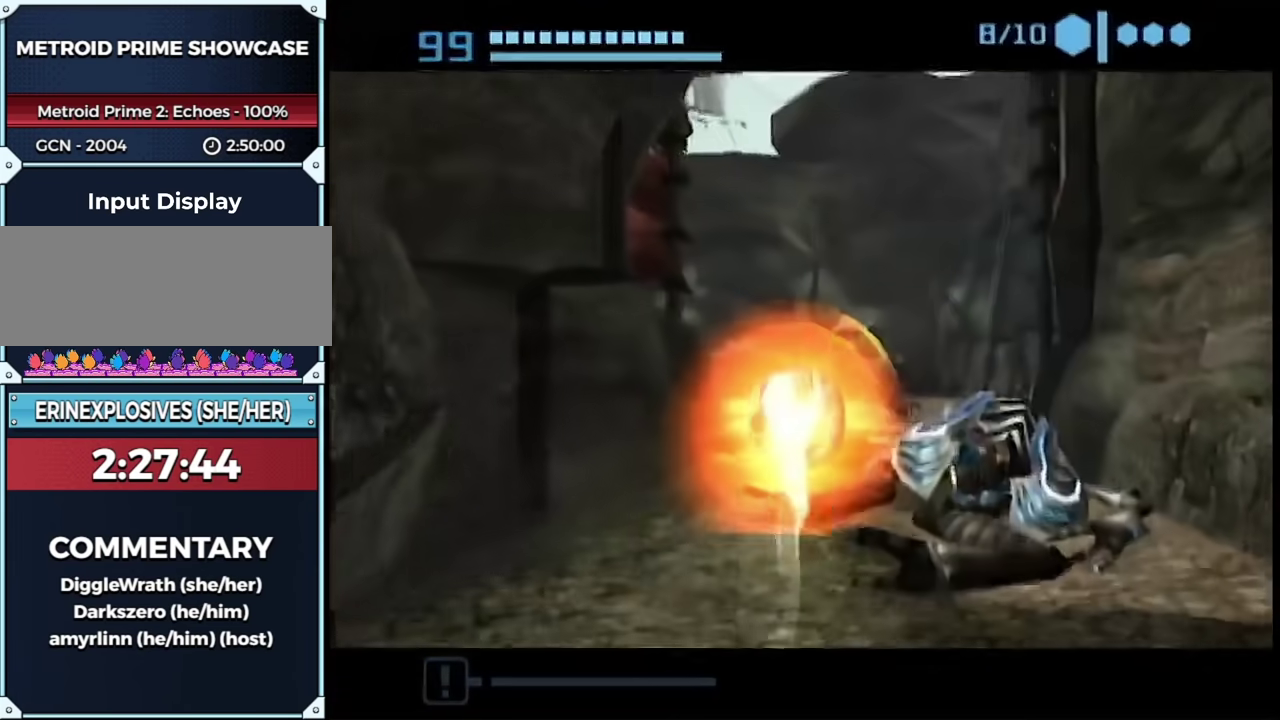
{"dt_ms": 500, "buttons": [], "left_stick": "up-right", "right_stick": "center", "events": [[167, "left_stick", "up"], [217, "left_stick", "up-left"], [350, "left_stick", "up"], [417, "left_stick", "up-right"]]}
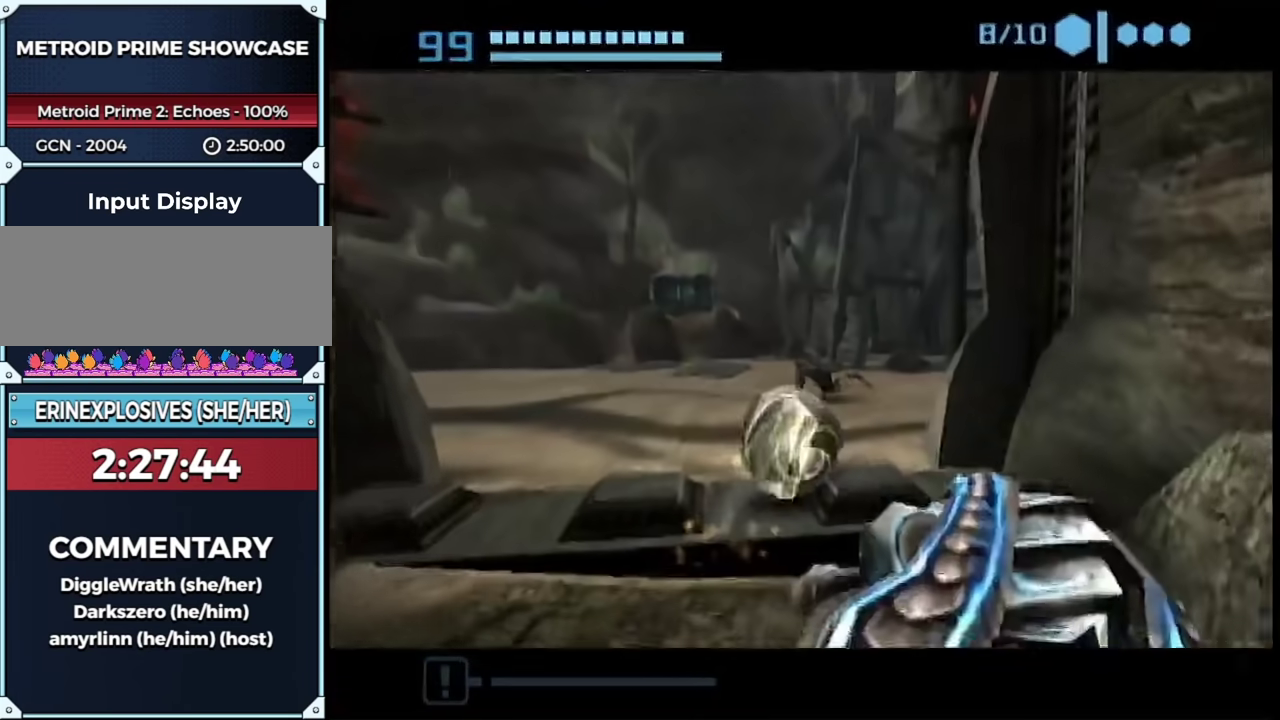
{"dt_ms": 500, "buttons": [], "left_stick": "up", "right_stick": "center", "events": [[217, "X", "down"], [217, "left_stick", "up"], [283, "X", "up"]]}
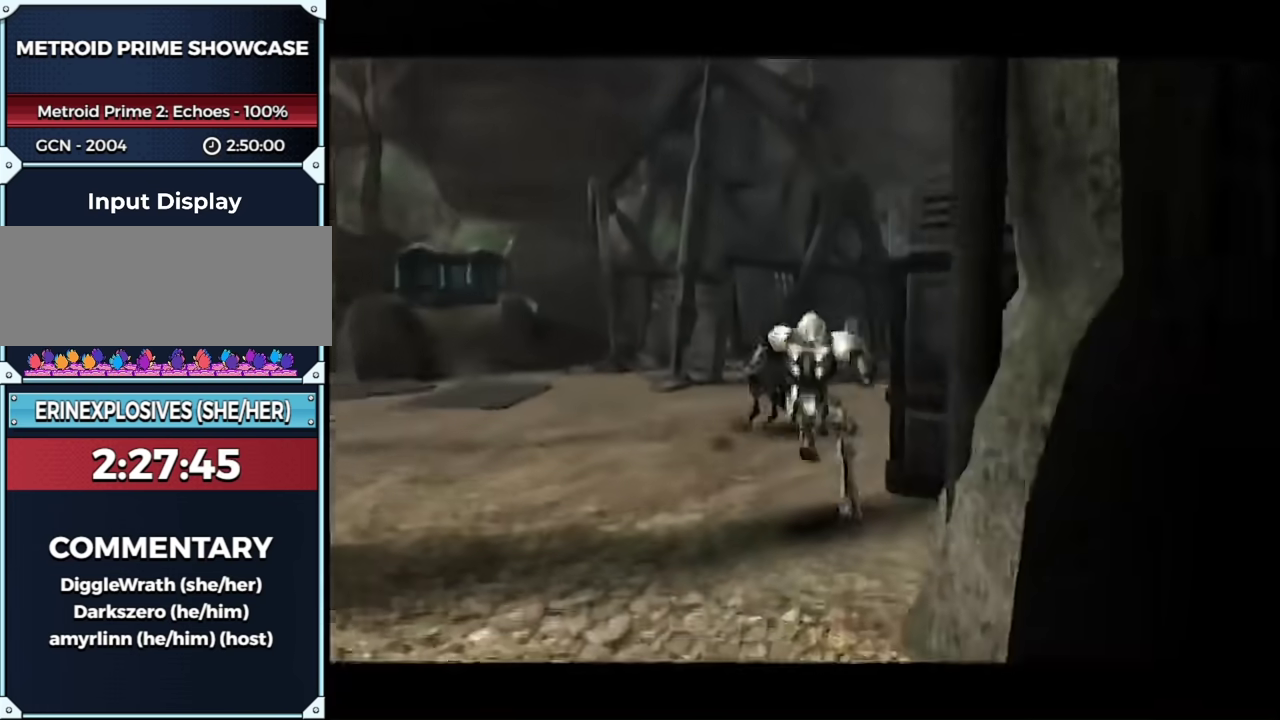
{"dt_ms": 500, "buttons": [], "left_stick": "up-right", "right_stick": "center", "events": [[400, "left_stick", "up-right"]]}
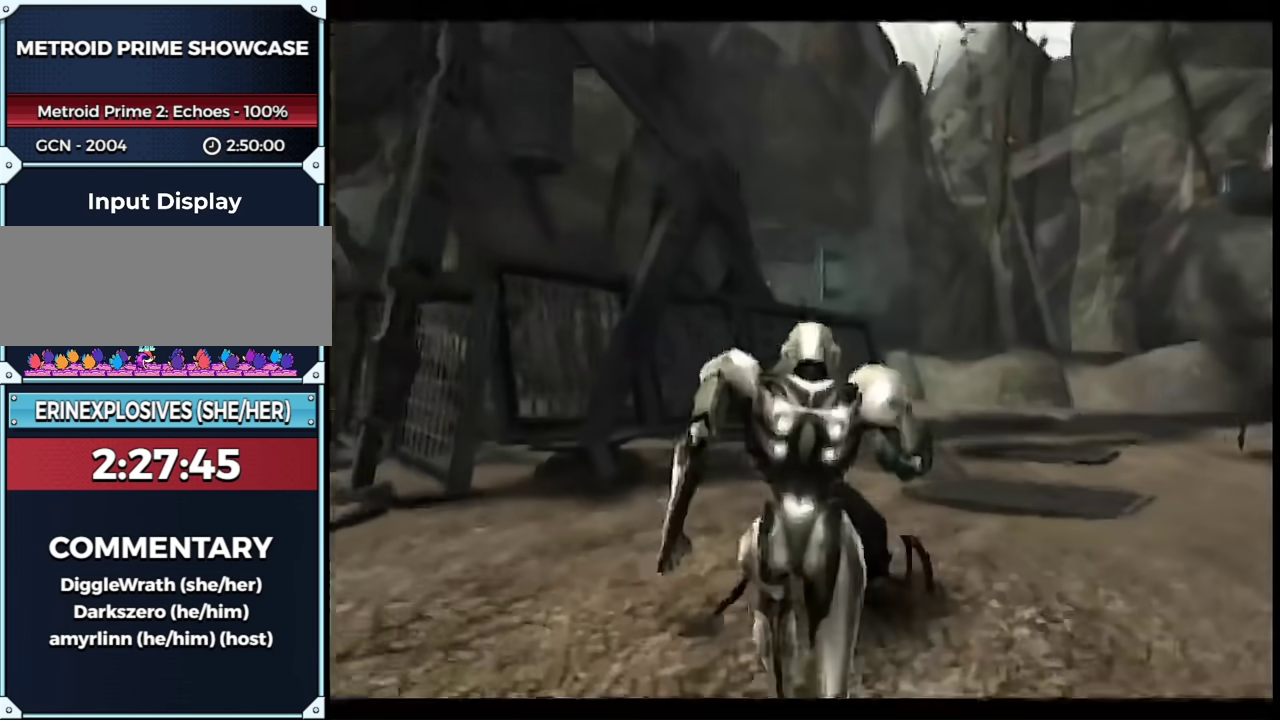
{"dt_ms": 500, "buttons": ["L1"], "left_stick": "up", "right_stick": "center", "events": [[67, "left_stick", "right"], [317, "B", "down"], [317, "L1", "down"], [333, "left_stick", "up"], [450, "B", "up"]]}
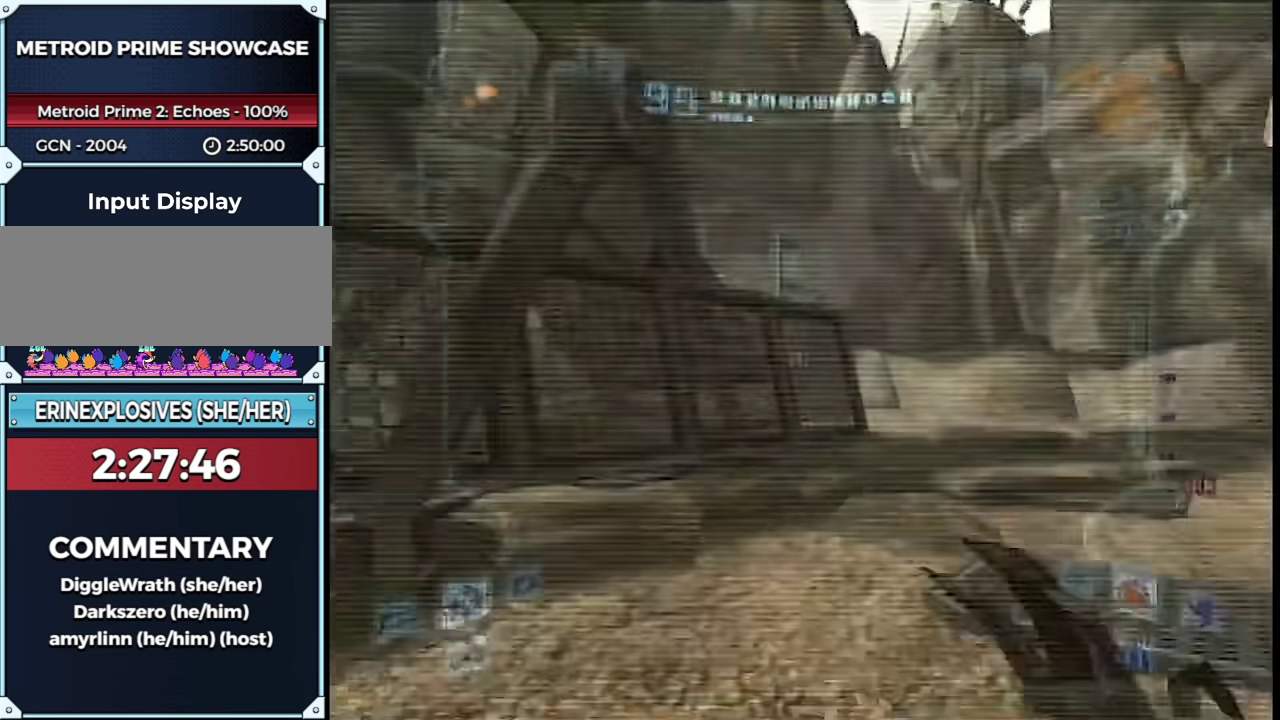
{"dt_ms": 500, "buttons": ["L1", "R1"], "left_stick": "right", "right_stick": "center", "events": [[167, "left_stick", "up-right"], [200, "R1", "down"], [217, "left_stick", "right"]]}
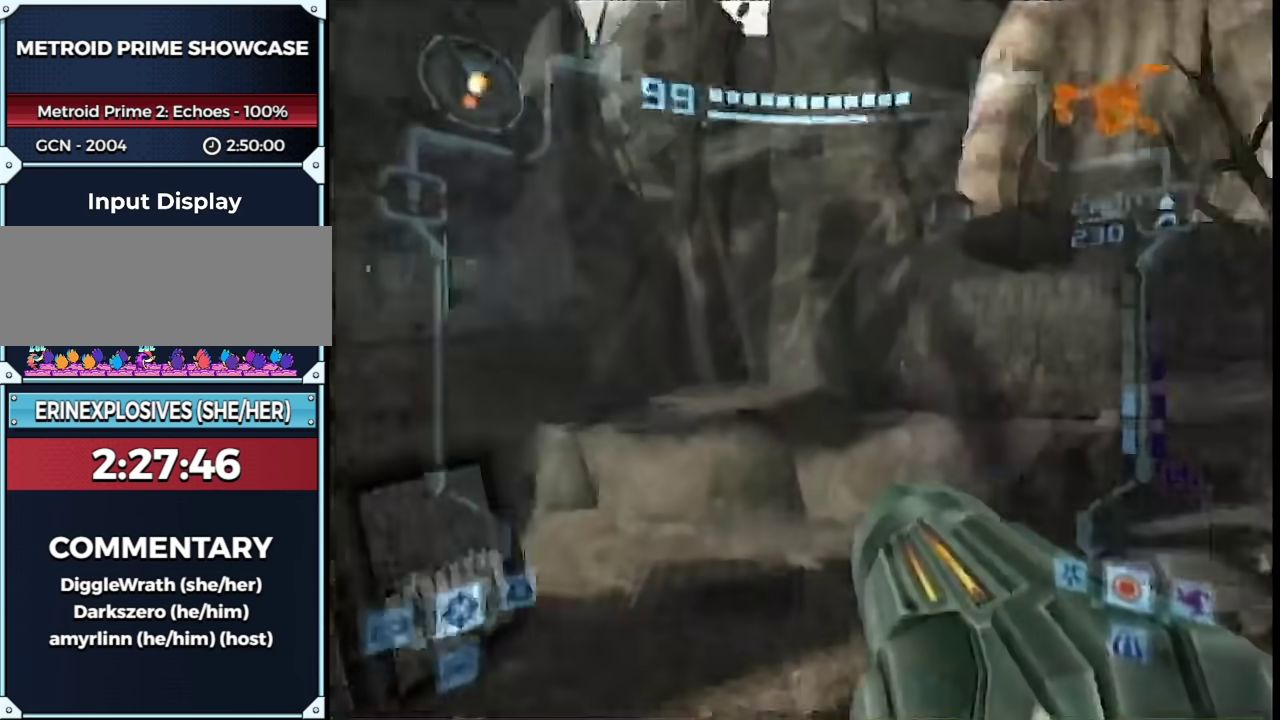
{"dt_ms": 500, "buttons": ["L1"], "left_stick": "up-left", "right_stick": "center", "events": [[83, "R1", "up"], [83, "left_stick", "up-left"]]}
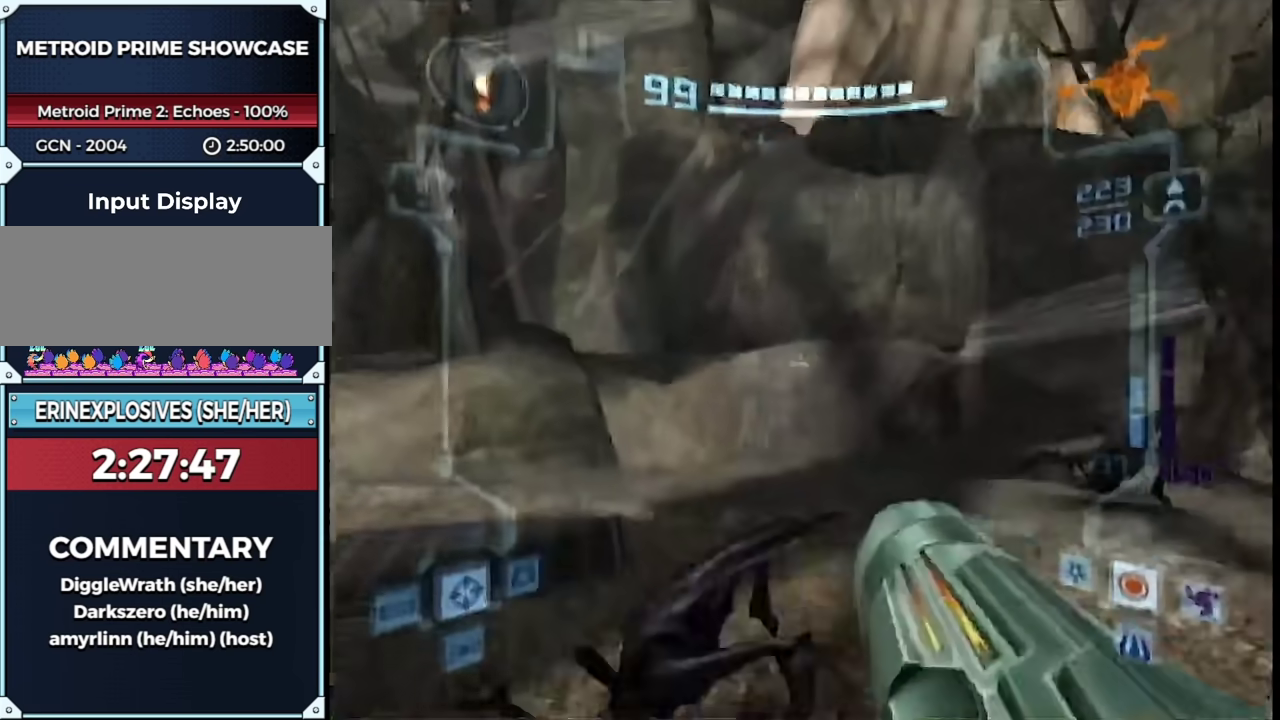
{"dt_ms": 500, "buttons": ["B", "L1"], "left_stick": "up-left", "right_stick": "center", "events": [[33, "B", "down"], [183, "B", "up"], [500, "B", "down"]]}
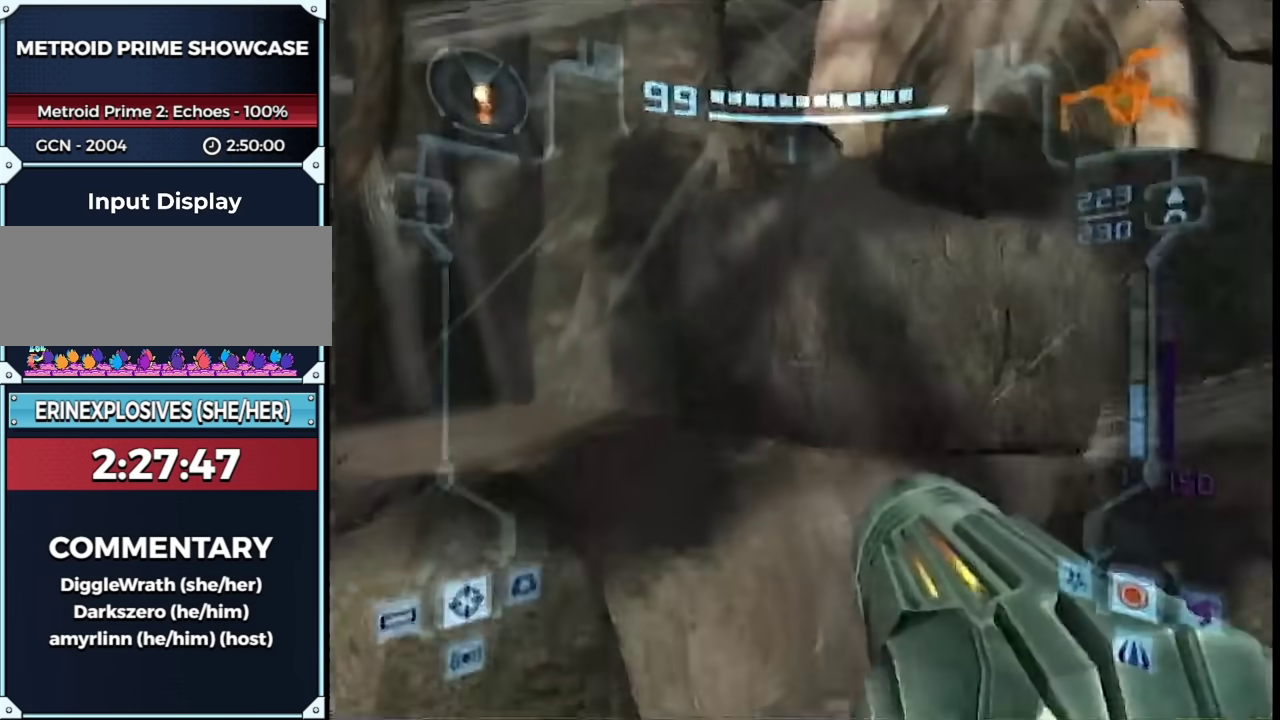
{"dt_ms": 500, "buttons": ["L1", "R1"], "left_stick": "right", "right_stick": "center", "events": [[50, "R1", "down"], [100, "left_stick", "center"], [150, "B", "up"], [183, "left_stick", "down"], [250, "left_stick", "down-right"], [333, "left_stick", "center"], [450, "left_stick", "right"]]}
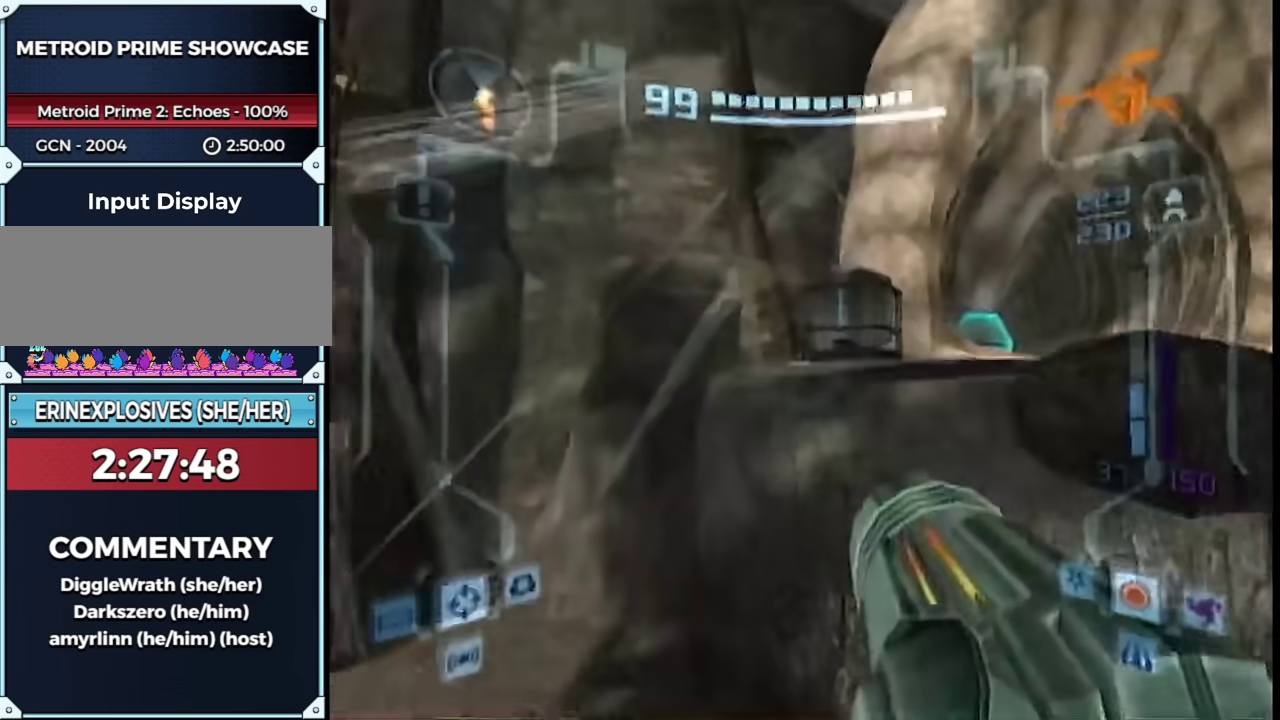
{"dt_ms": 500, "buttons": ["L1"], "left_stick": "up", "right_stick": "center", "events": [[50, "left_stick", "center"], [117, "left_stick", "up-right"], [250, "left_stick", "up"], [300, "R1", "up"]]}